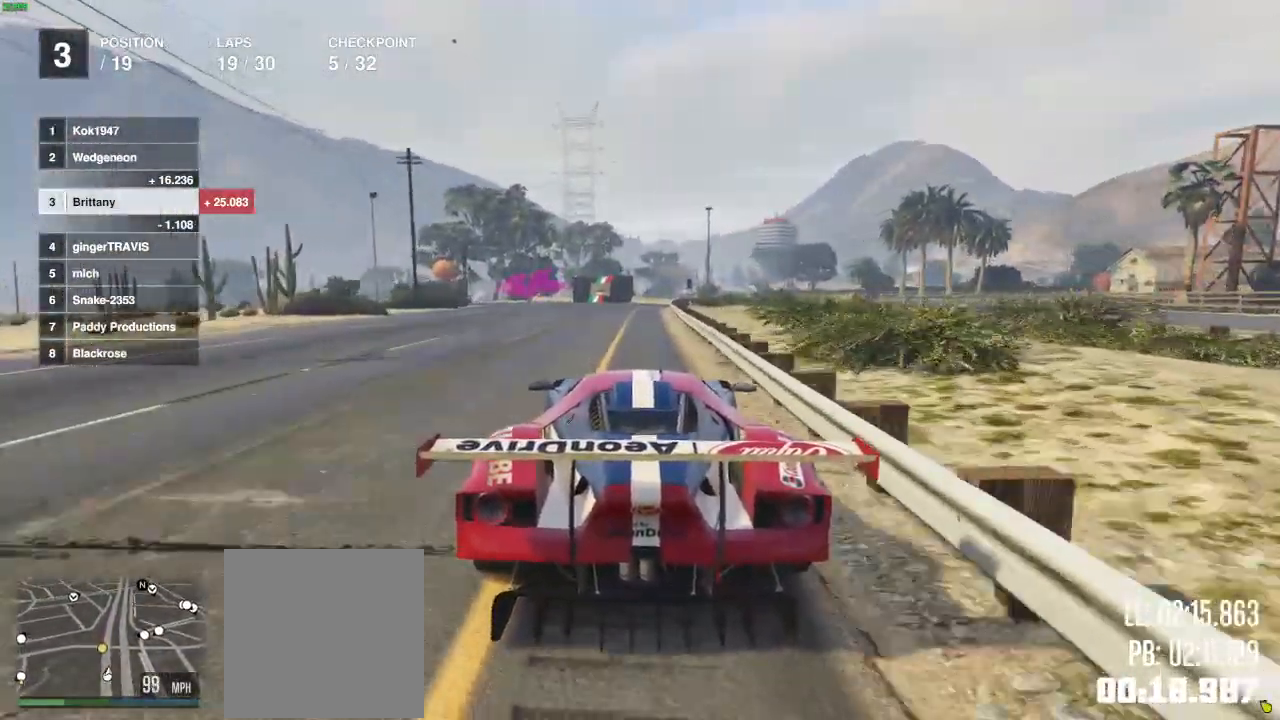
Gameplay with a controller (Xbox layout); each line is a JSON object with the inputs held at the frame after it (dt_ms = milliseconds from this image to that frame). "events" lists button and stick changes between this image and that frame as [ms after this image, input, new state], when the widget could be followed in between.
{"dt_ms": 500, "buttons": ["R2"], "left_stick": "center", "right_stick": "center", "events": []}
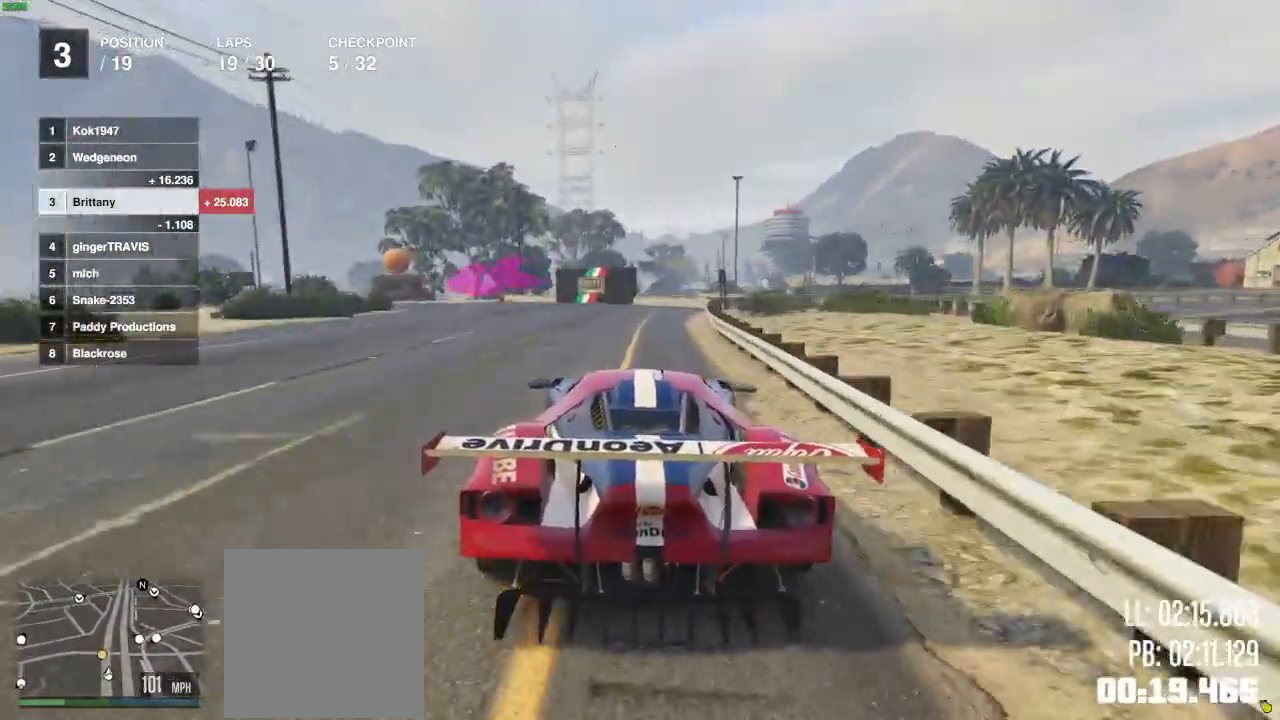
{"dt_ms": 500, "buttons": ["L2"], "left_stick": "left", "right_stick": "center", "events": [[50, "left_stick", "left"], [133, "L2", "down"], [183, "R2", "up"], [200, "L2", "up"], [400, "L2", "down"]]}
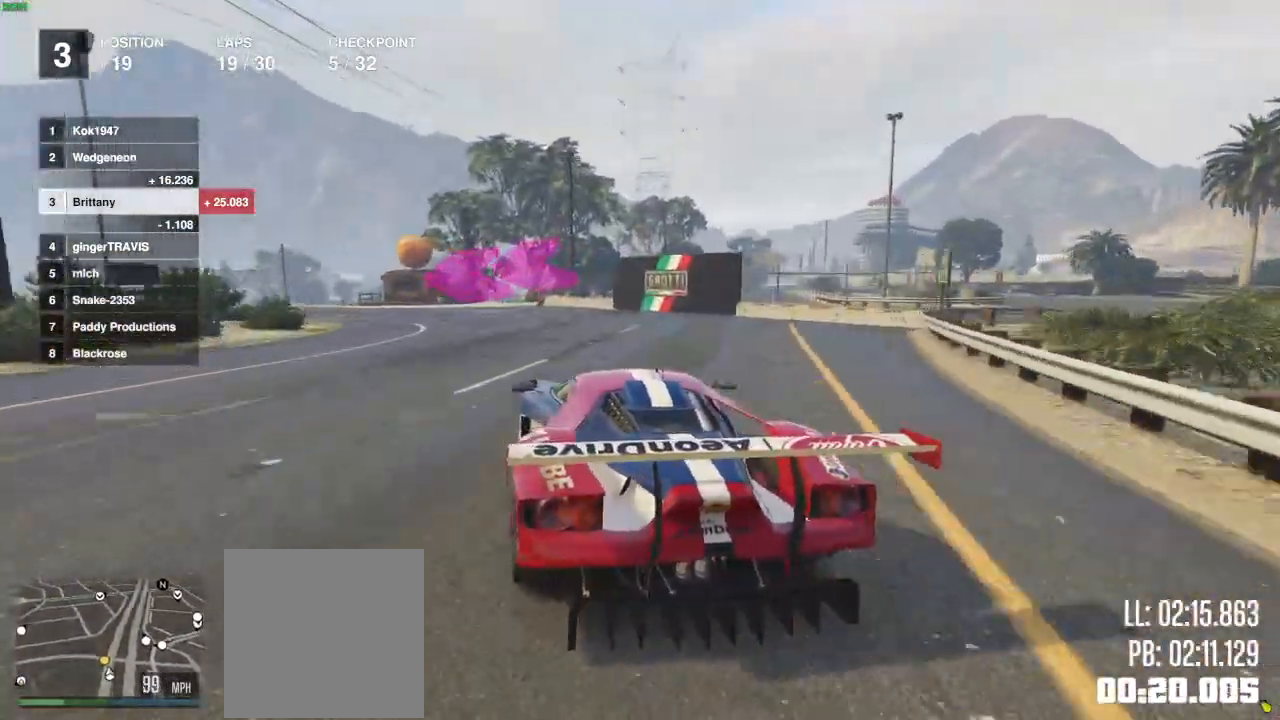
{"dt_ms": 500, "buttons": [], "left_stick": "left", "right_stick": "center", "events": [[17, "L2", "up"]]}
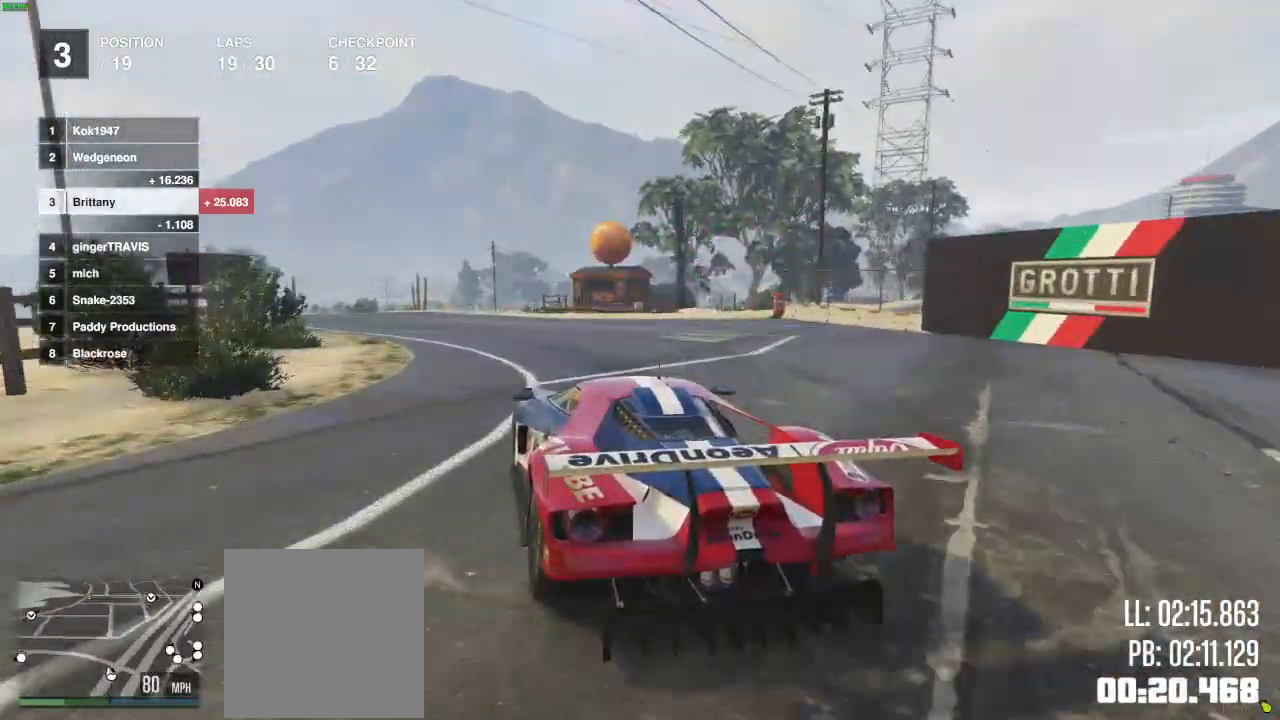
{"dt_ms": 500, "buttons": ["R2"], "left_stick": "left", "right_stick": "center", "events": [[150, "R2", "down"]]}
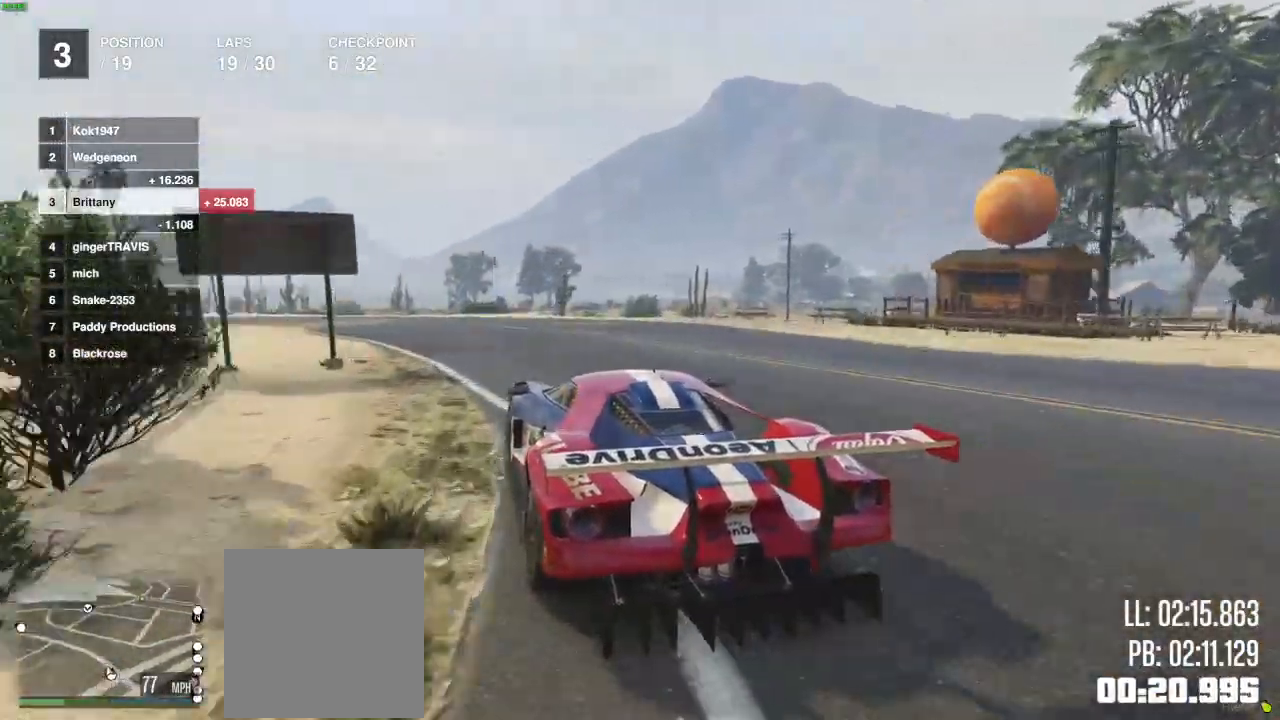
{"dt_ms": 500, "buttons": ["R2"], "left_stick": "center", "right_stick": "left", "events": [[283, "L2", "down"], [400, "right_stick", "left"], [433, "L2", "up"], [500, "left_stick", "center"]]}
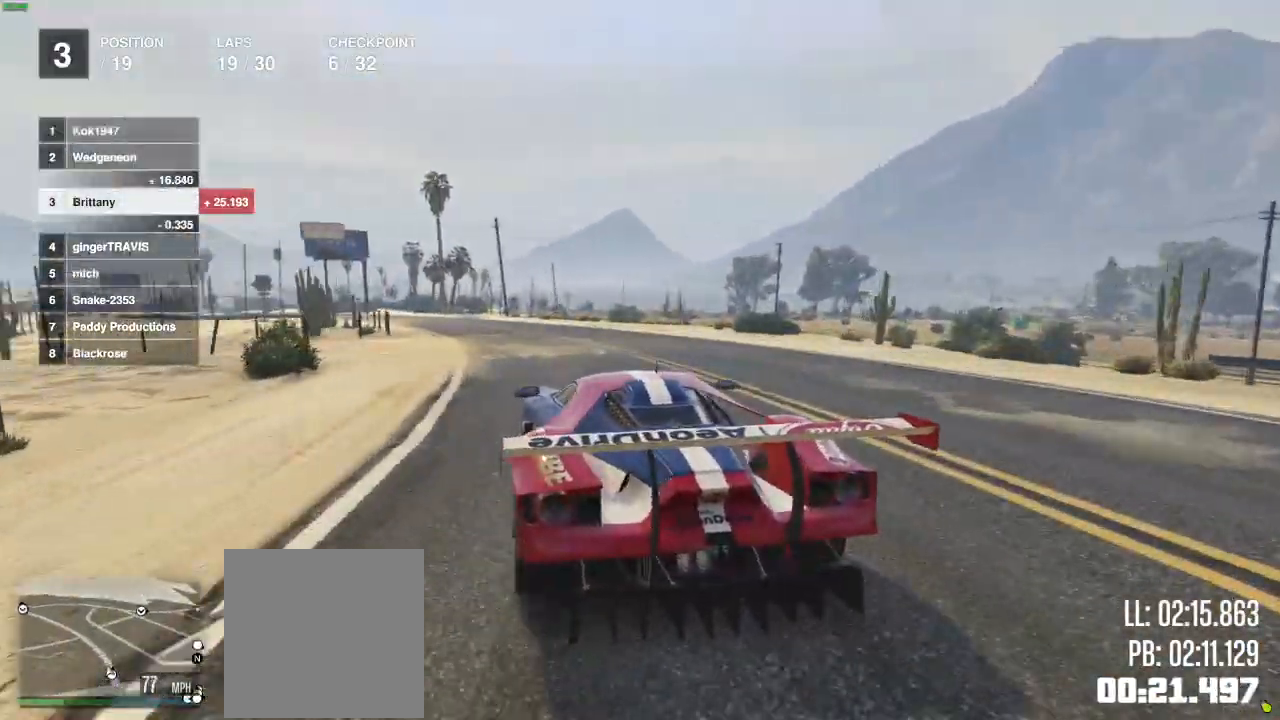
{"dt_ms": 500, "buttons": ["R2"], "left_stick": "center", "right_stick": "left", "events": []}
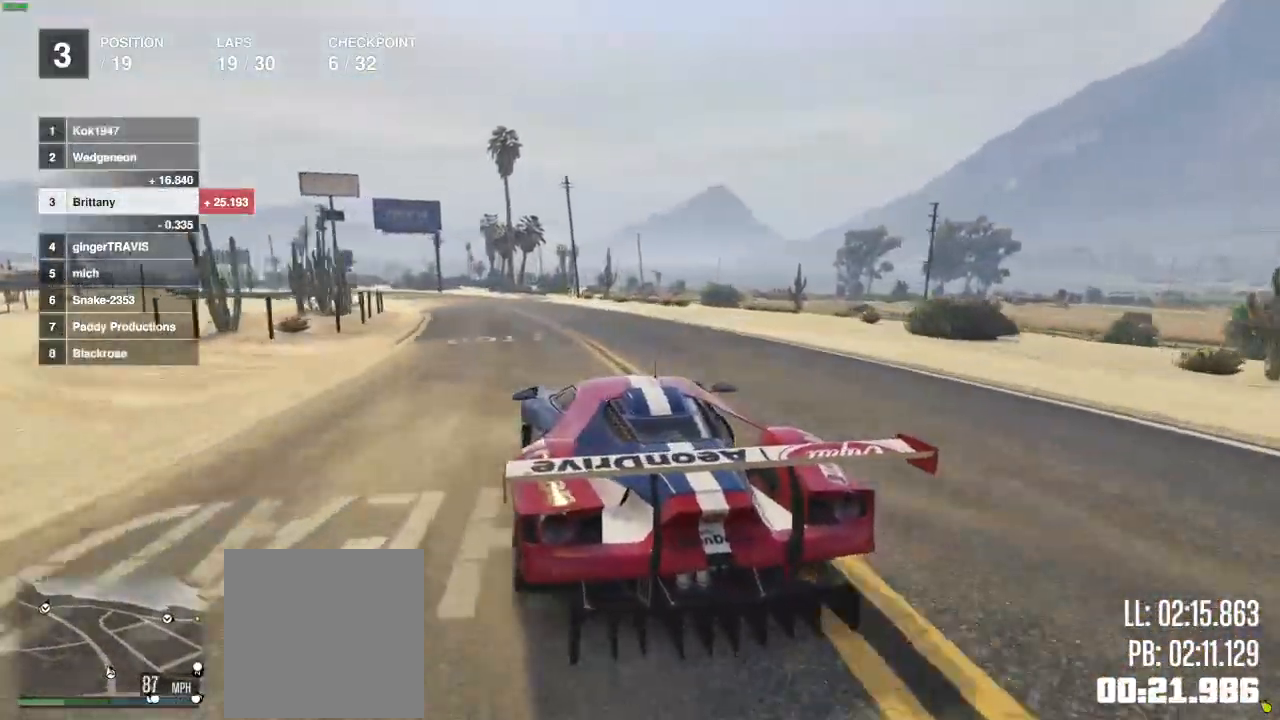
{"dt_ms": 500, "buttons": ["R2"], "left_stick": "center", "right_stick": "center", "events": [[133, "right_stick", "center"], [217, "left_stick", "left"], [333, "left_stick", "center"]]}
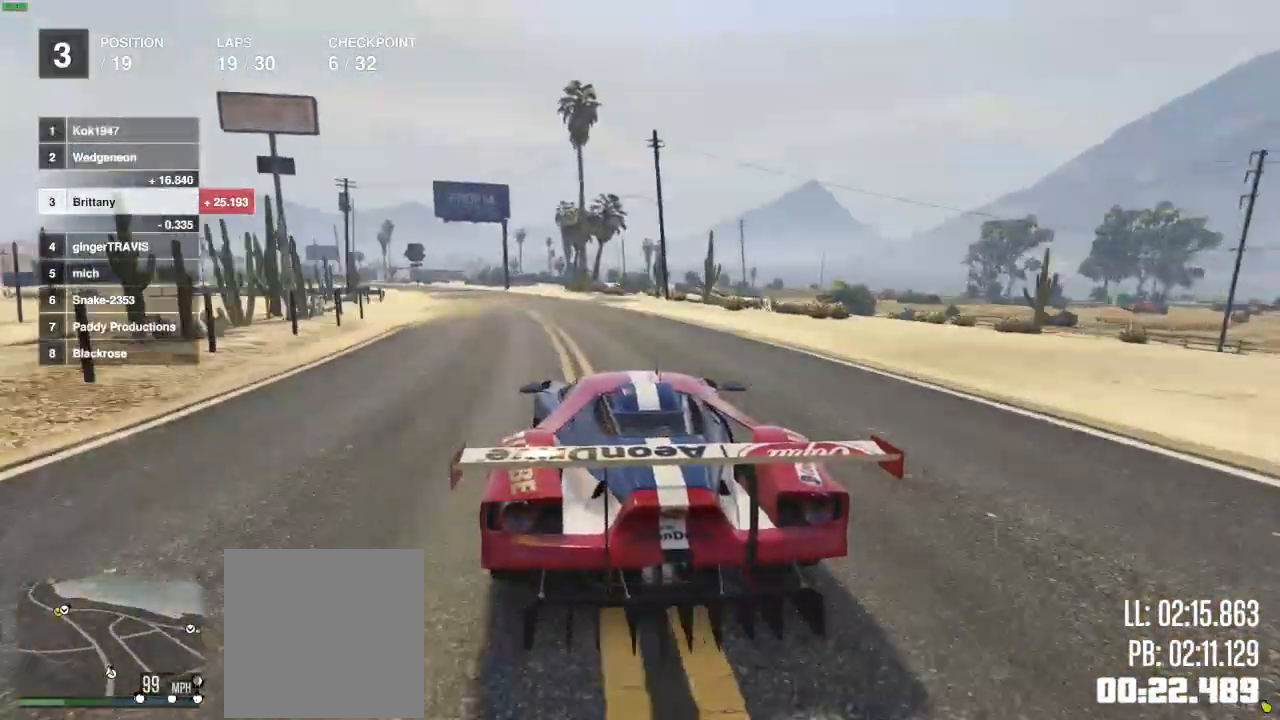
{"dt_ms": 500, "buttons": ["R2"], "left_stick": "center", "right_stick": "center", "events": [[67, "left_stick", "left"], [150, "left_stick", "center"], [333, "left_stick", "left"], [500, "left_stick", "center"]]}
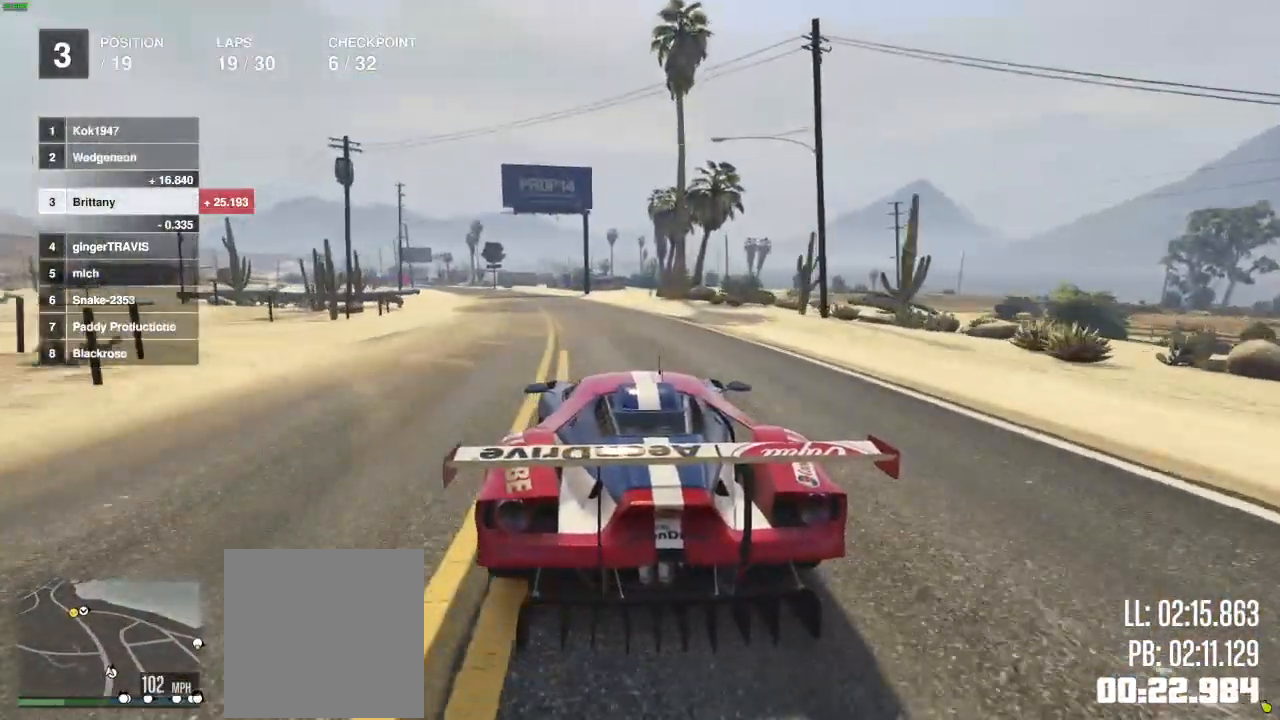
{"dt_ms": 500, "buttons": ["R2"], "left_stick": "left", "right_stick": "center", "events": [[217, "left_stick", "left"]]}
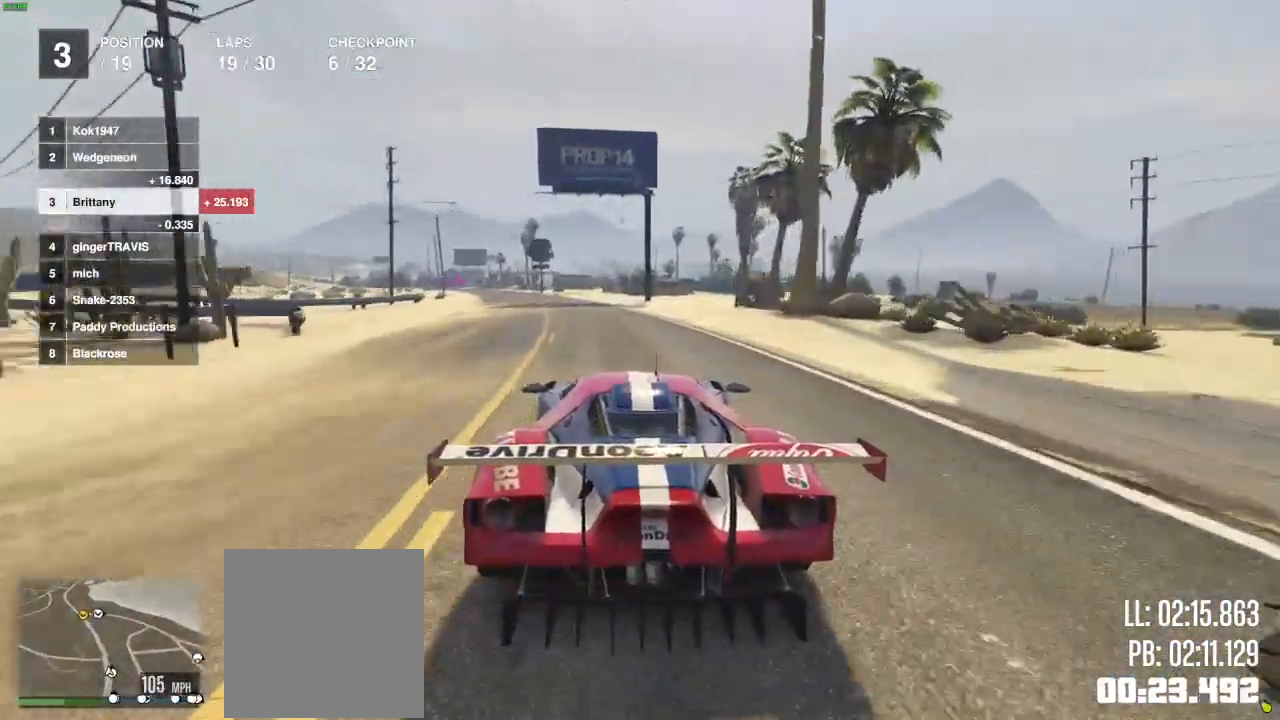
{"dt_ms": 500, "buttons": ["R2"], "left_stick": "center", "right_stick": "center", "events": [[450, "left_stick", "center"]]}
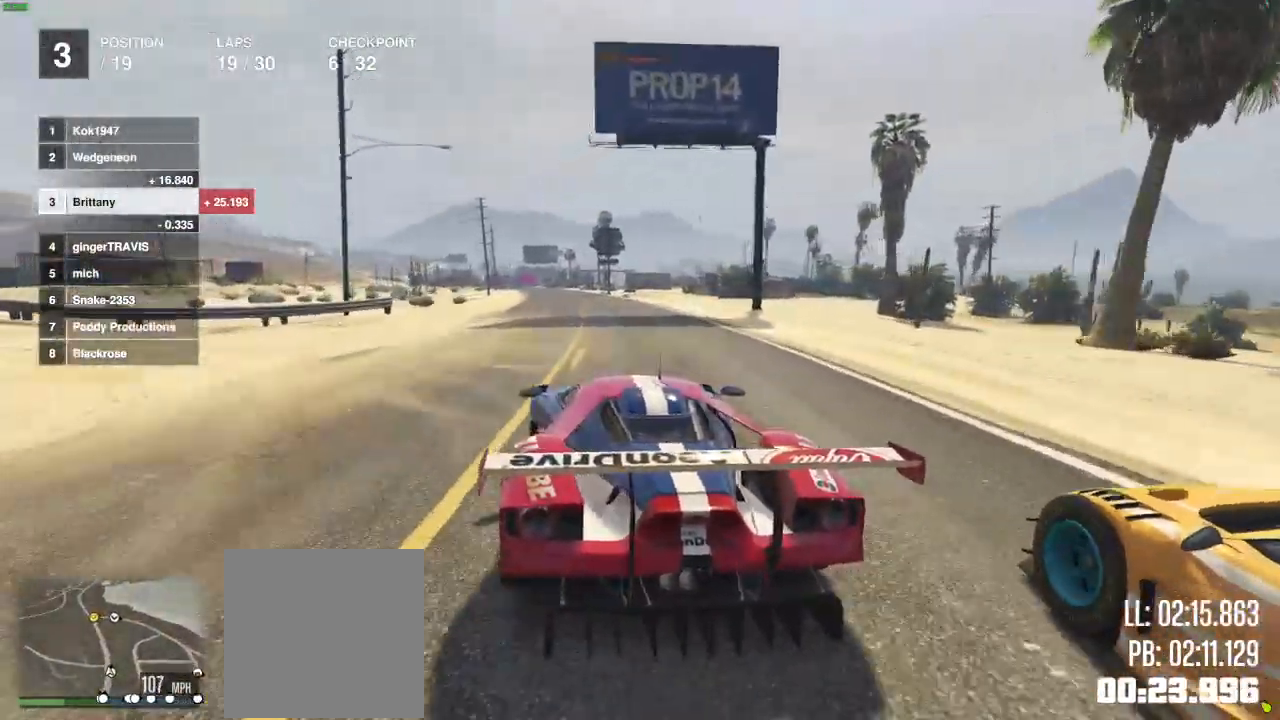
{"dt_ms": 500, "buttons": ["R2"], "left_stick": "center", "right_stick": "center", "events": [[233, "left_stick", "right"], [333, "left_stick", "center"]]}
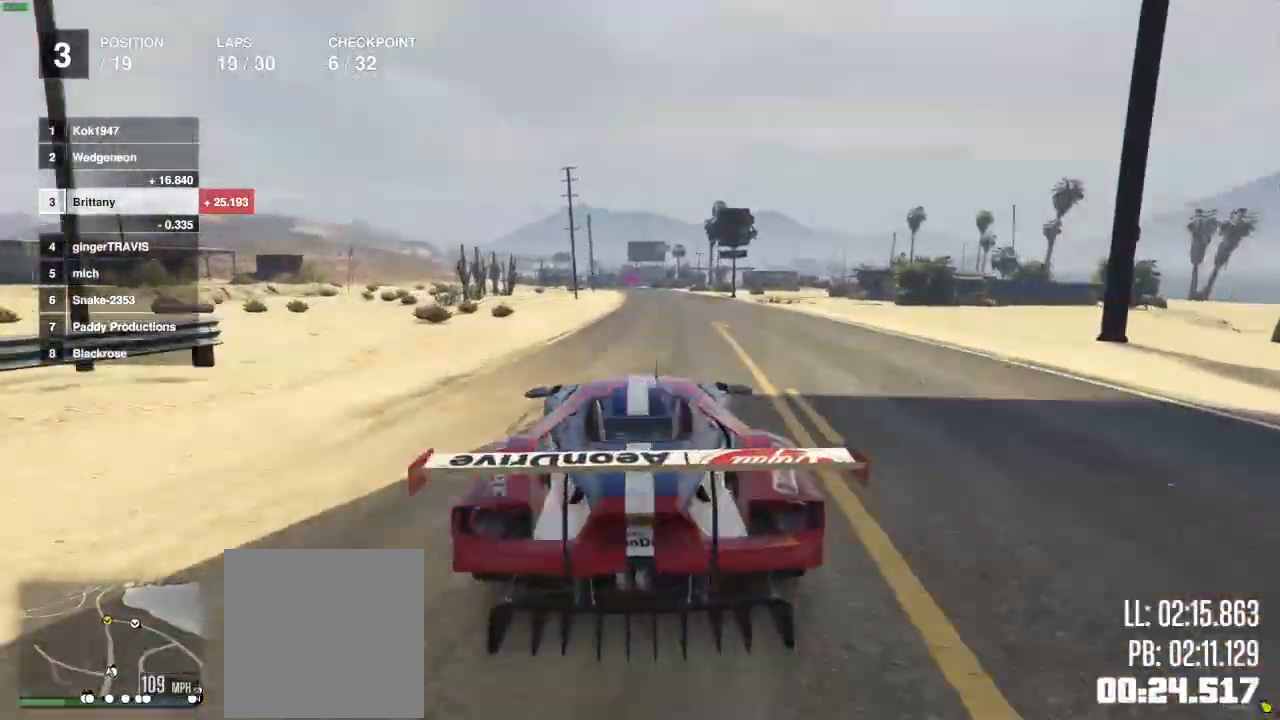
{"dt_ms": 500, "buttons": ["R2"], "left_stick": "center", "right_stick": "center", "events": [[17, "left_stick", "right"], [83, "L2", "down"], [133, "L2", "up"], [167, "left_stick", "center"], [283, "left_stick", "left"], [367, "left_stick", "center"]]}
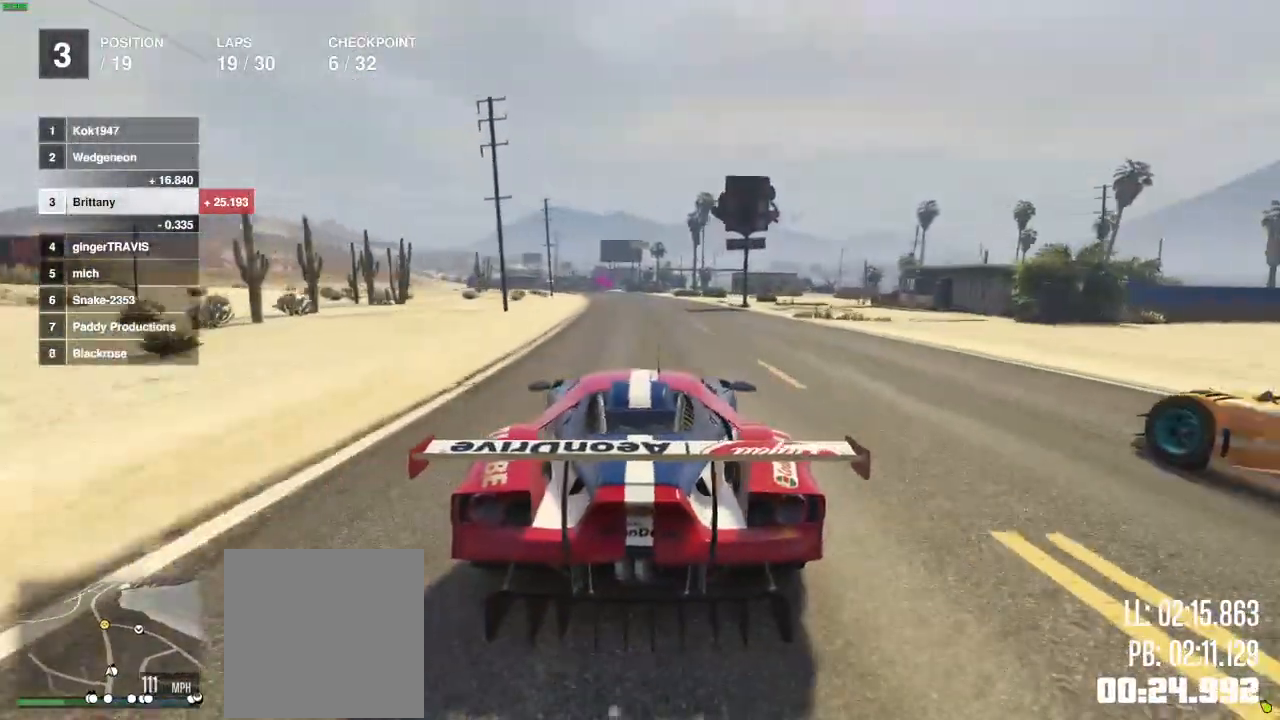
{"dt_ms": 500, "buttons": ["R2"], "left_stick": "center", "right_stick": "center", "events": [[200, "left_stick", "left"], [250, "left_stick", "center"]]}
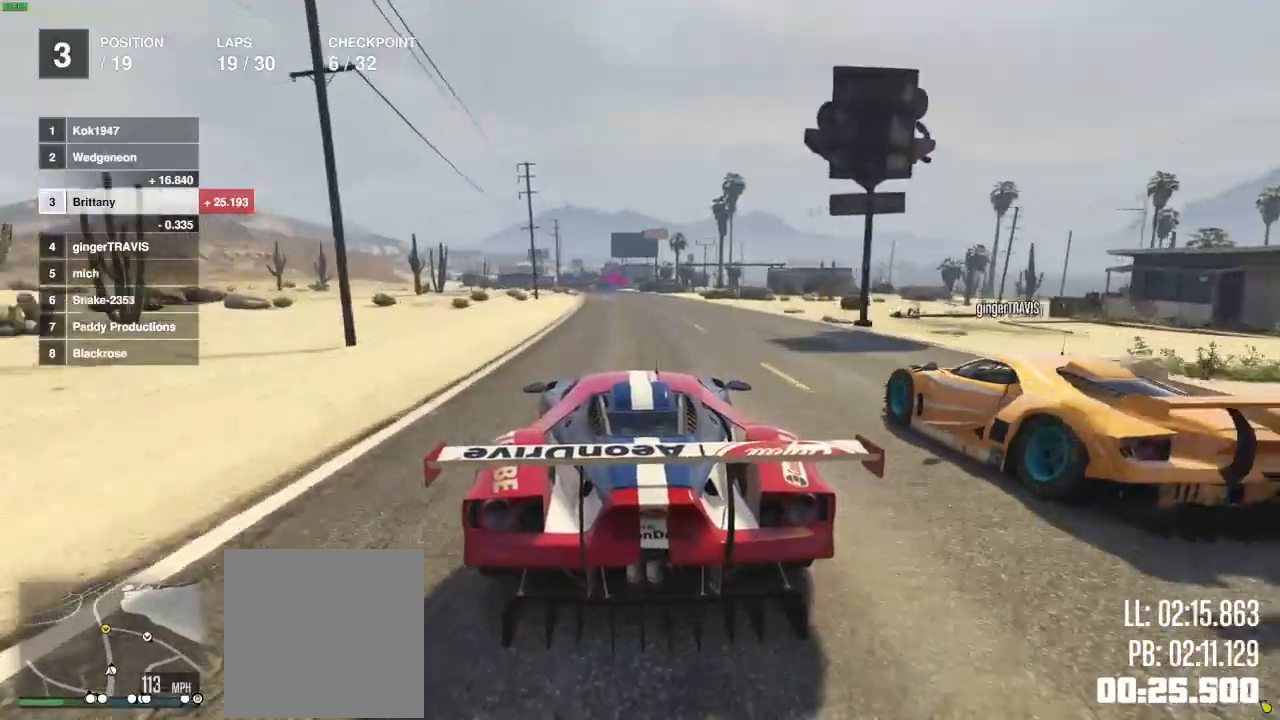
{"dt_ms": 500, "buttons": ["R2"], "left_stick": "center", "right_stick": "center", "events": []}
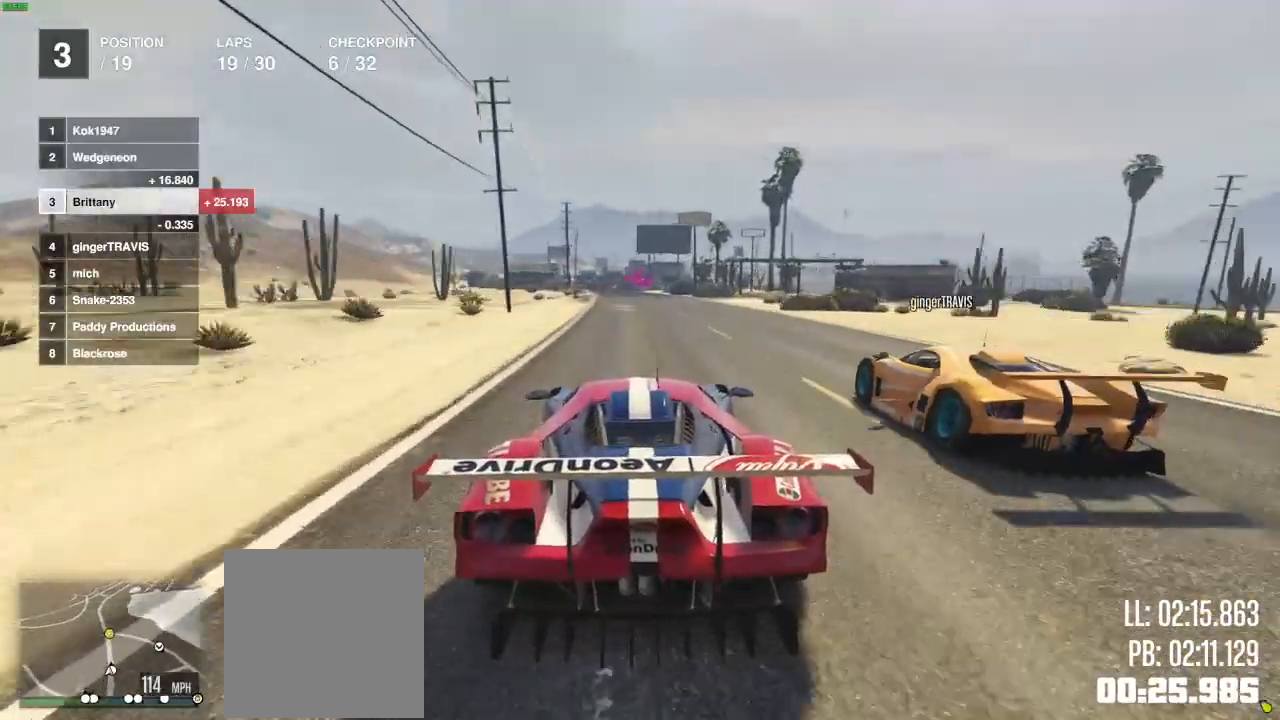
{"dt_ms": 500, "buttons": ["R2"], "left_stick": "center", "right_stick": "center", "events": [[50, "left_stick", "left"], [150, "left_stick", "center"], [350, "left_stick", "left"], [400, "left_stick", "center"]]}
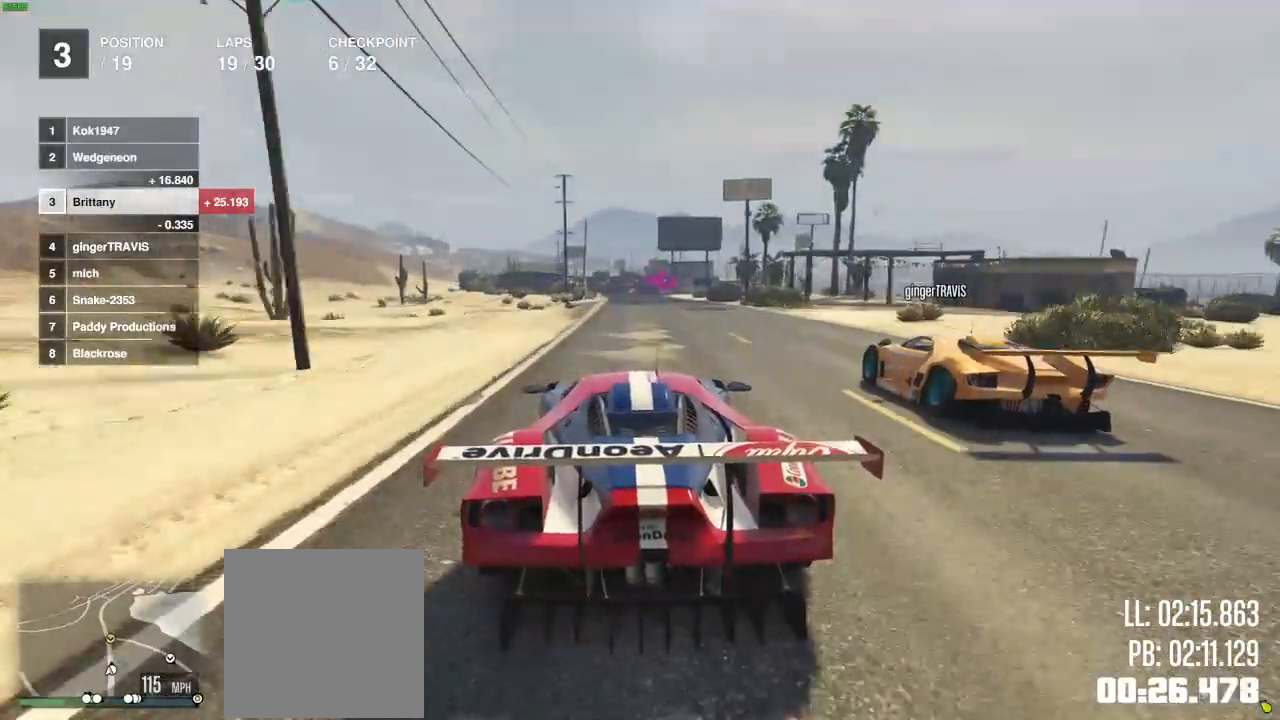
{"dt_ms": 500, "buttons": ["R2"], "left_stick": "center", "right_stick": "center", "events": []}
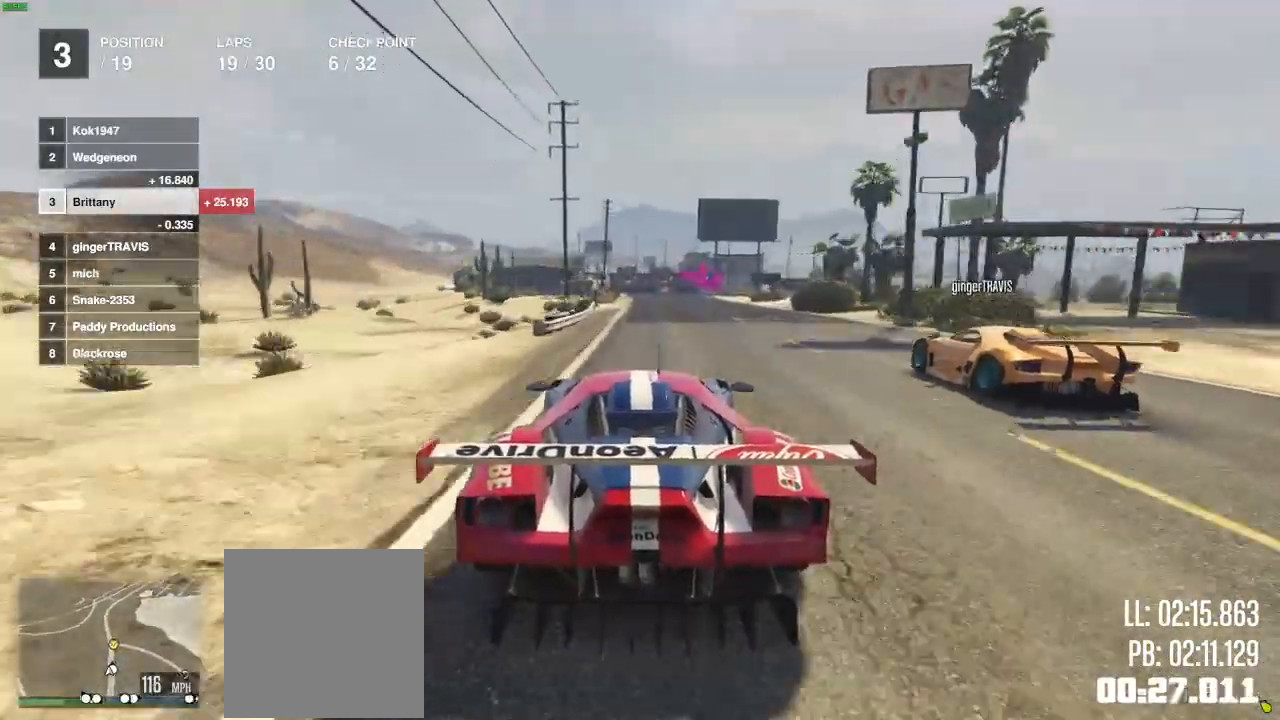
{"dt_ms": 500, "buttons": ["R2"], "left_stick": "center", "right_stick": "center", "events": []}
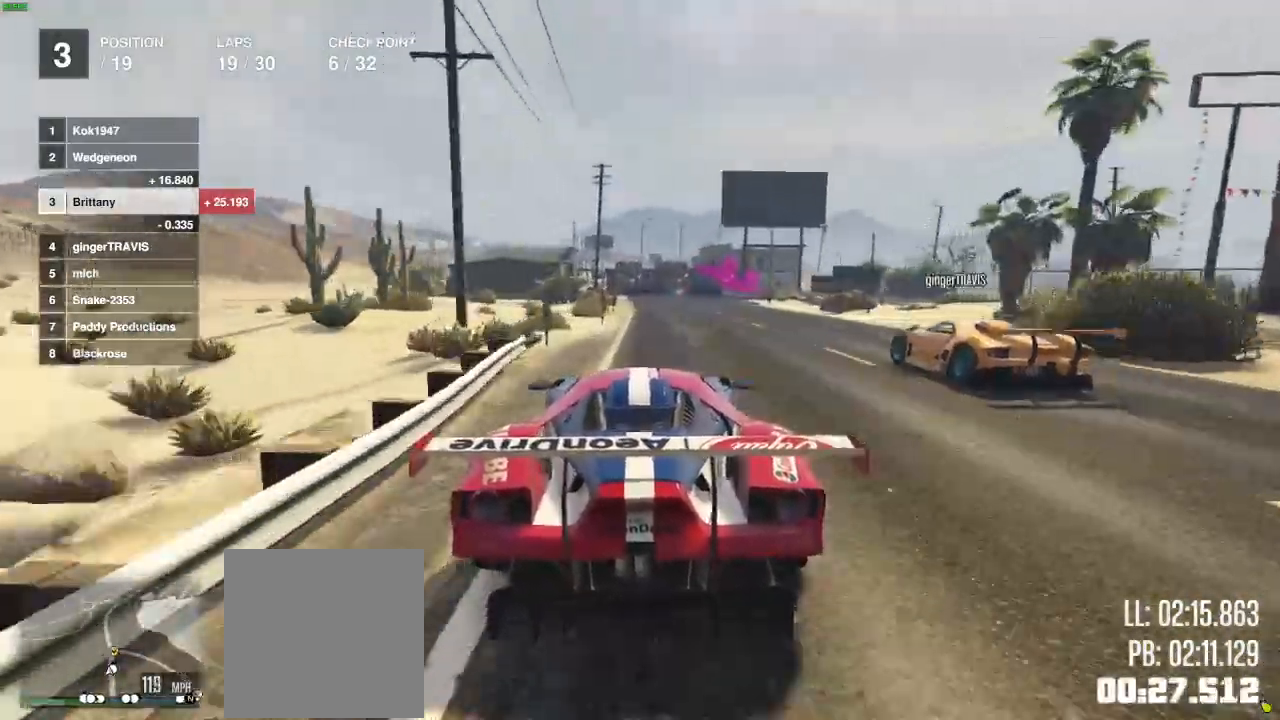
{"dt_ms": 1000, "buttons": [], "left_stick": "center", "right_stick": "center"}
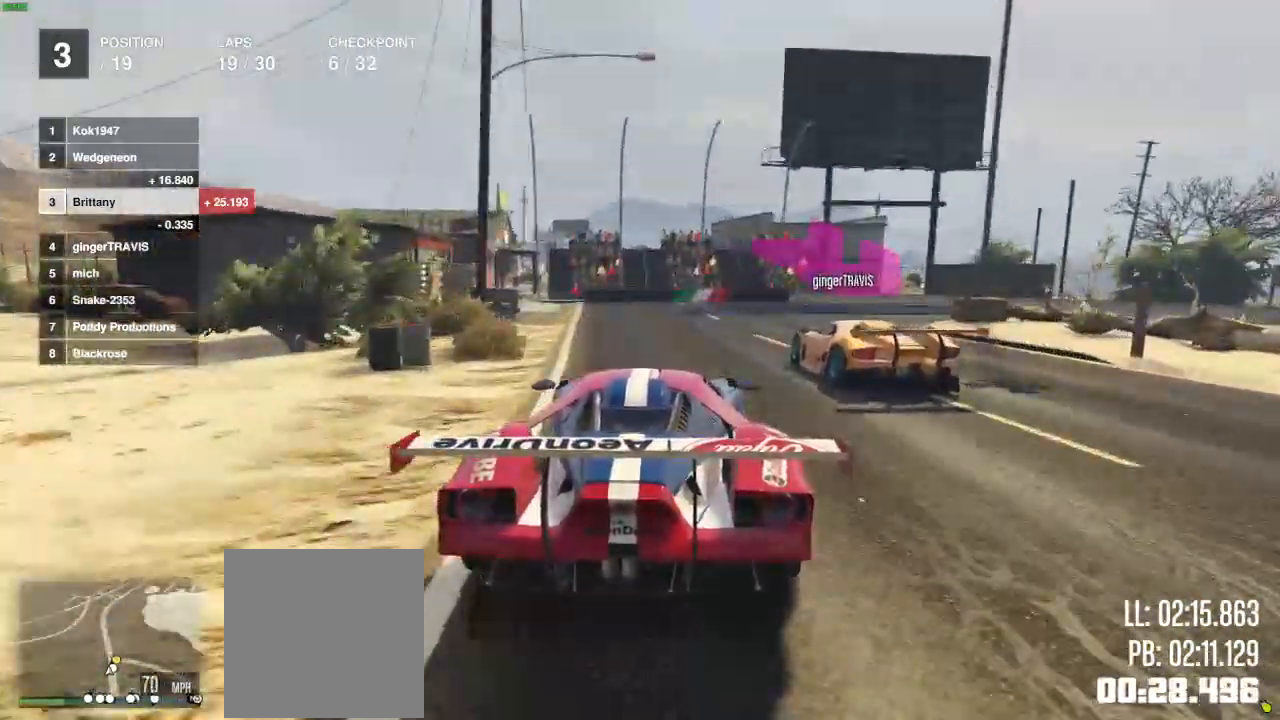
{"dt_ms": 500, "buttons": [], "left_stick": "right", "right_stick": "center", "events": [[50, "L2", "down"], [100, "L2", "up"], [150, "L2", "down"], [267, "L2", "up"], [467, "left_stick", "right"]]}
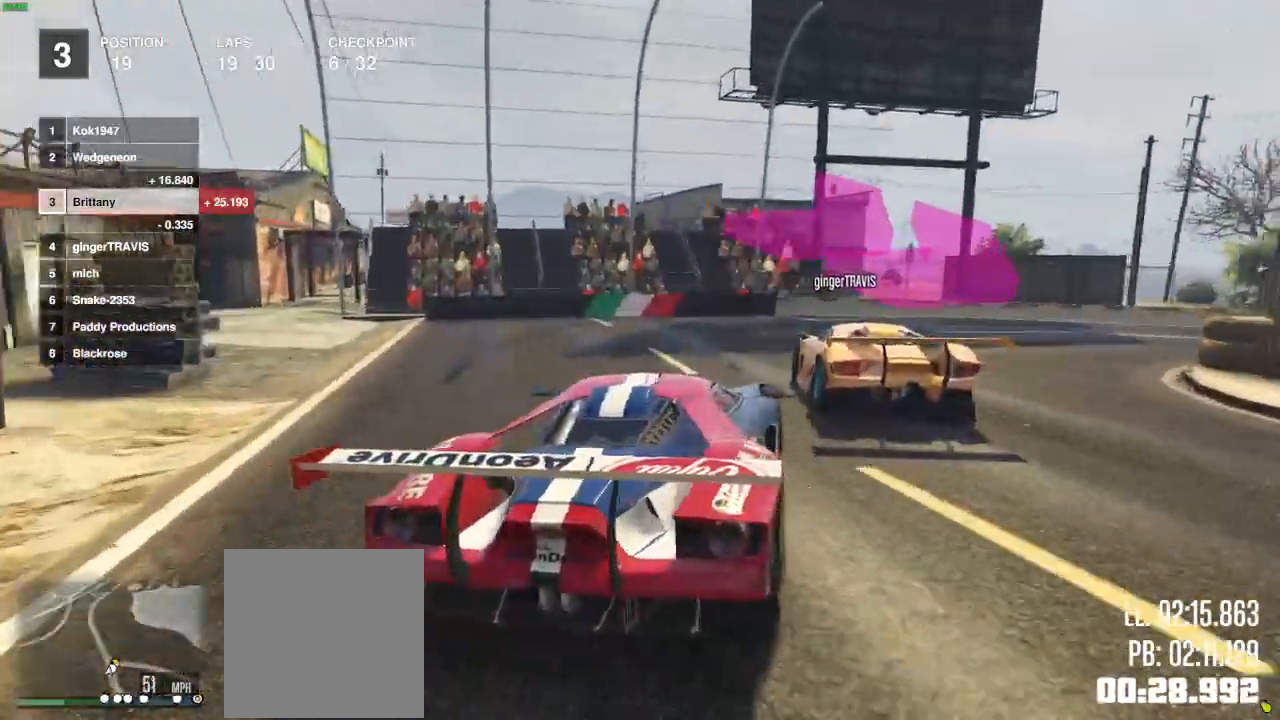
{"dt_ms": 500, "buttons": ["R2"], "left_stick": "right", "right_stick": "center", "events": [[200, "L2", "down"], [350, "L2", "up"], [450, "R2", "down"]]}
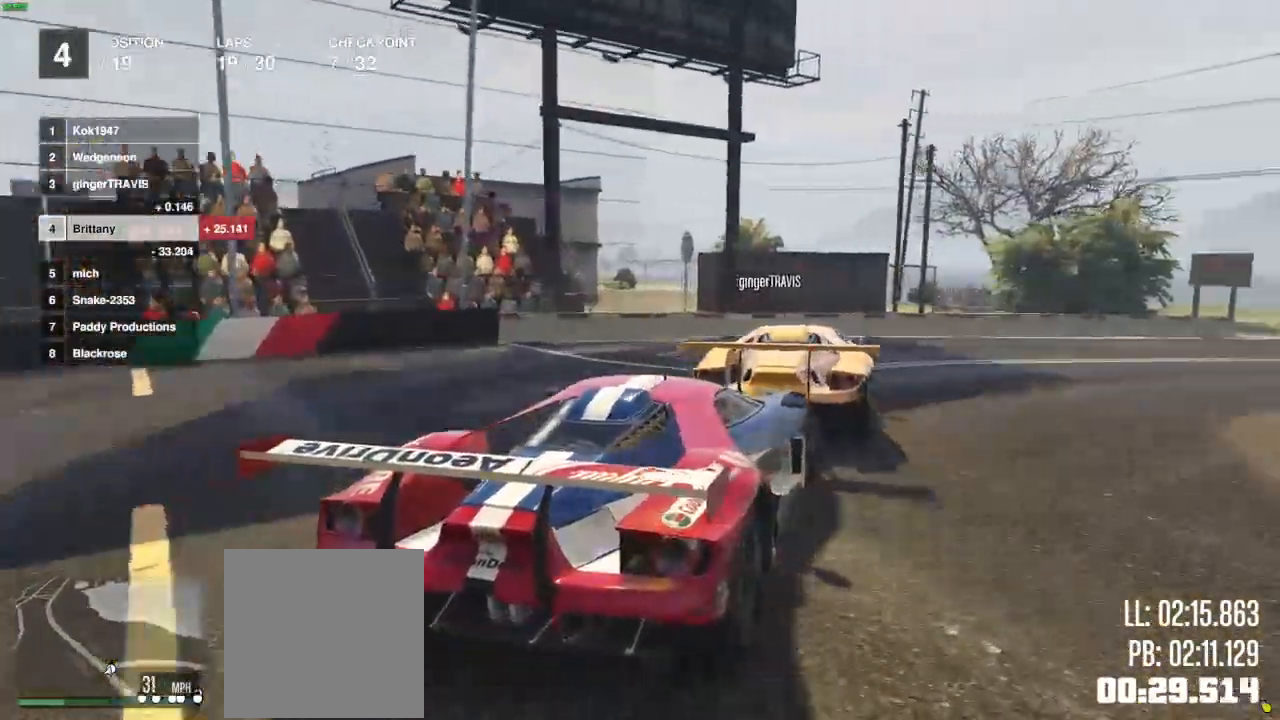
{"dt_ms": 500, "buttons": ["R2"], "left_stick": "center", "right_stick": "center", "events": [[183, "left_stick", "center"], [250, "left_stick", "right"], [417, "left_stick", "center"]]}
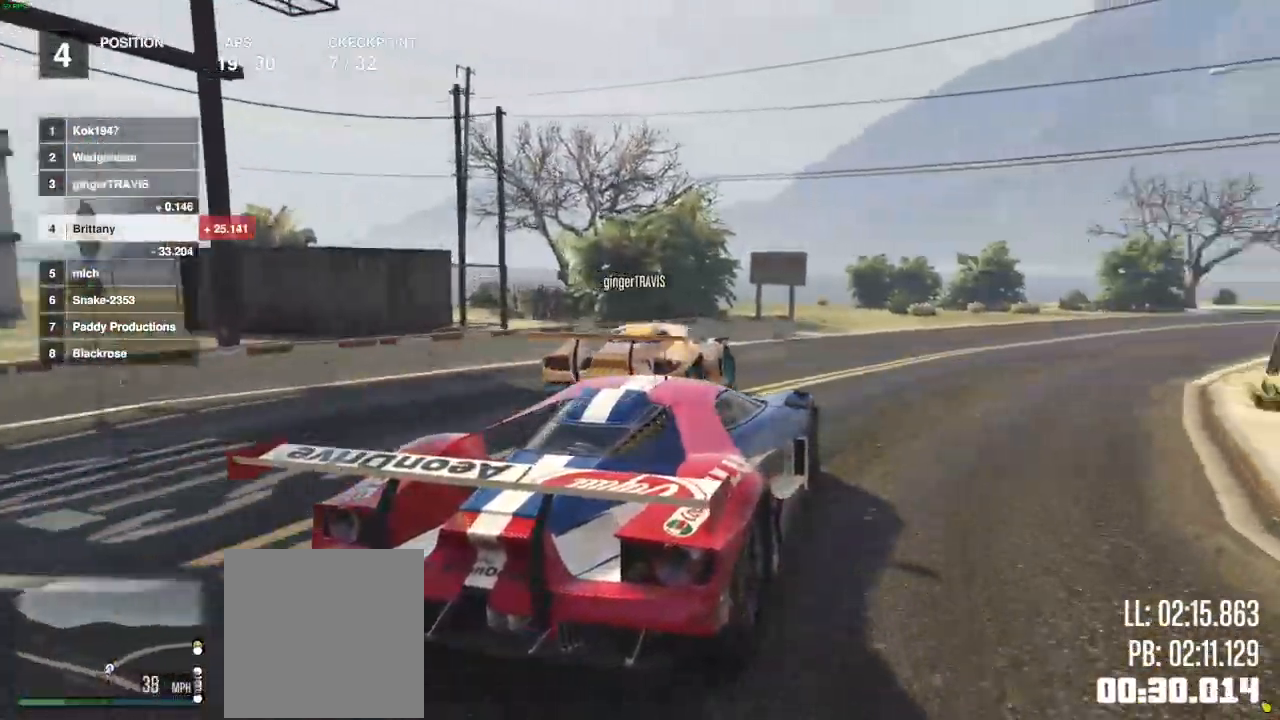
{"dt_ms": 500, "buttons": ["R2"], "left_stick": "center", "right_stick": "center", "events": []}
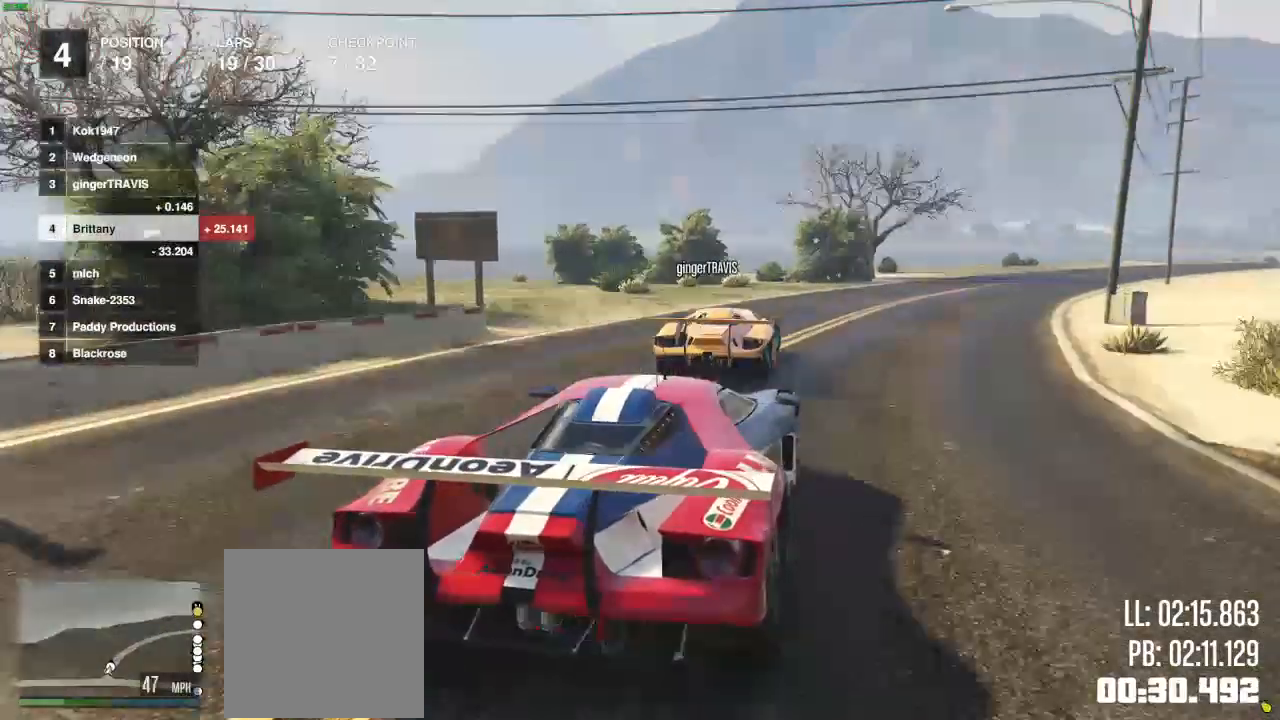
{"dt_ms": 500, "buttons": ["R2"], "left_stick": "center", "right_stick": "center", "events": []}
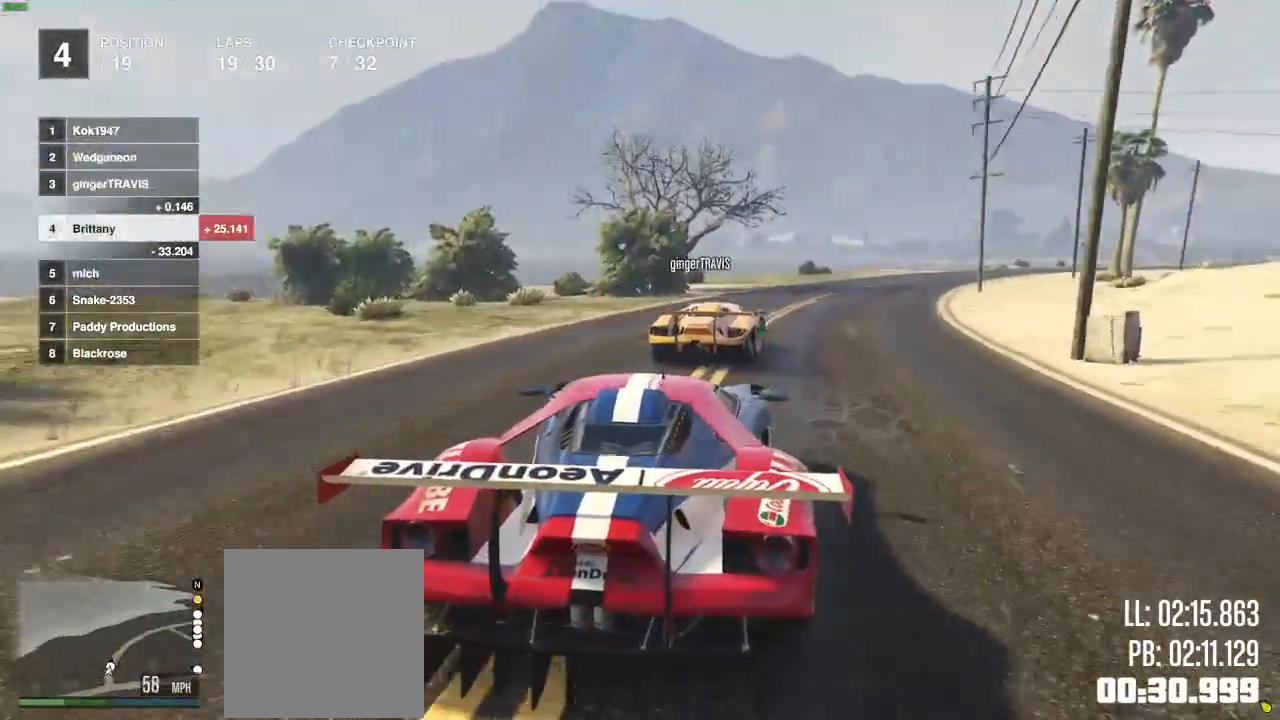
{"dt_ms": 500, "buttons": ["R2"], "left_stick": "center", "right_stick": "center", "events": [[283, "left_stick", "right"], [350, "left_stick", "center"]]}
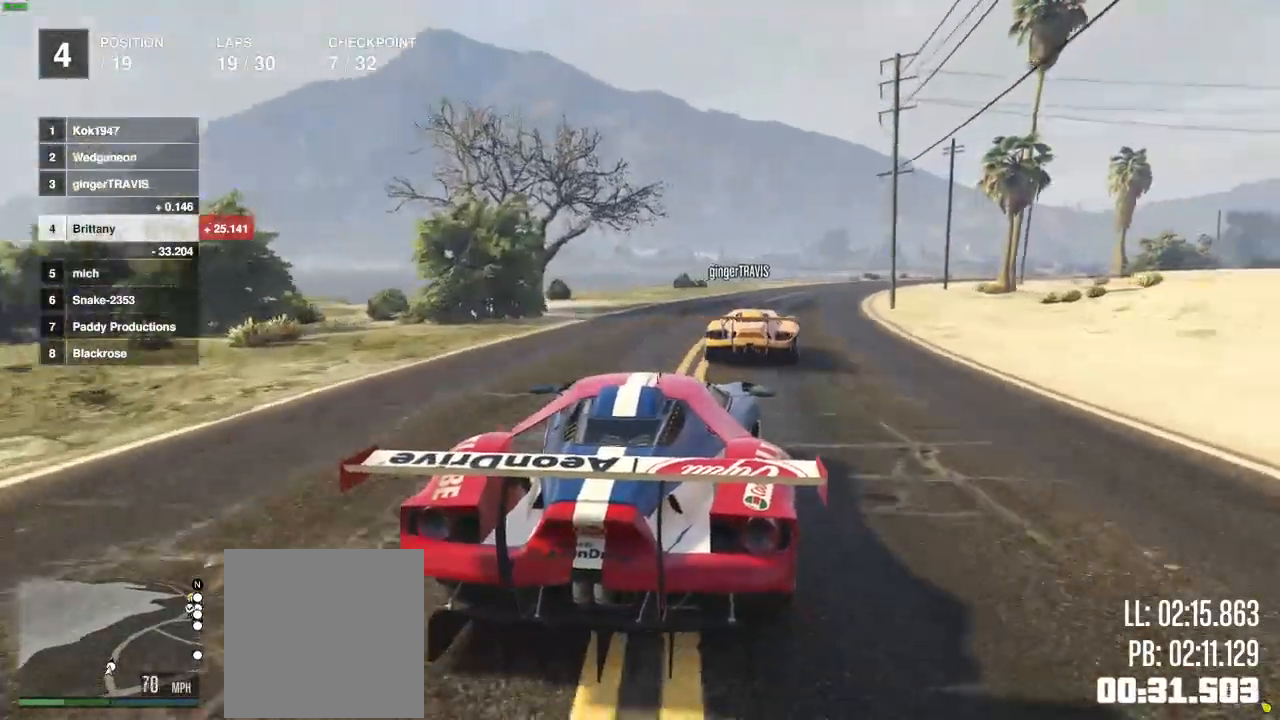
{"dt_ms": 500, "buttons": ["R2"], "left_stick": "center", "right_stick": "center", "events": []}
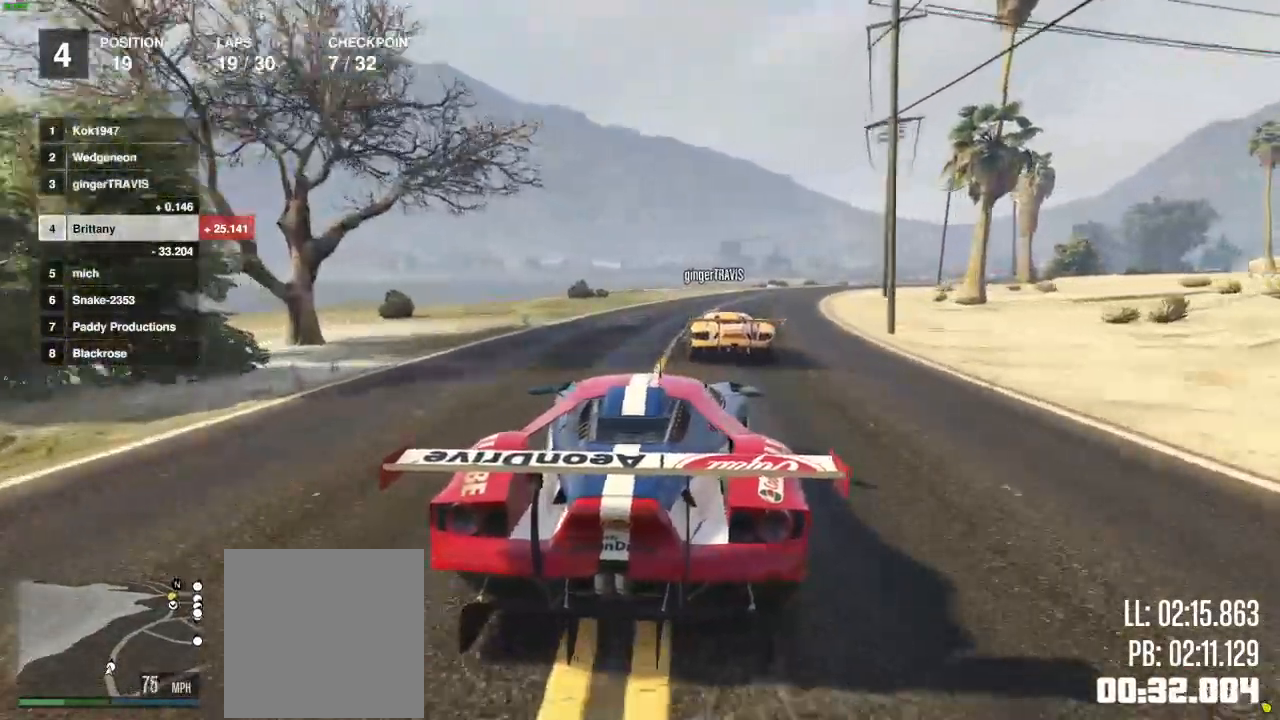
{"dt_ms": 500, "buttons": ["R2"], "left_stick": "center", "right_stick": "center", "events": []}
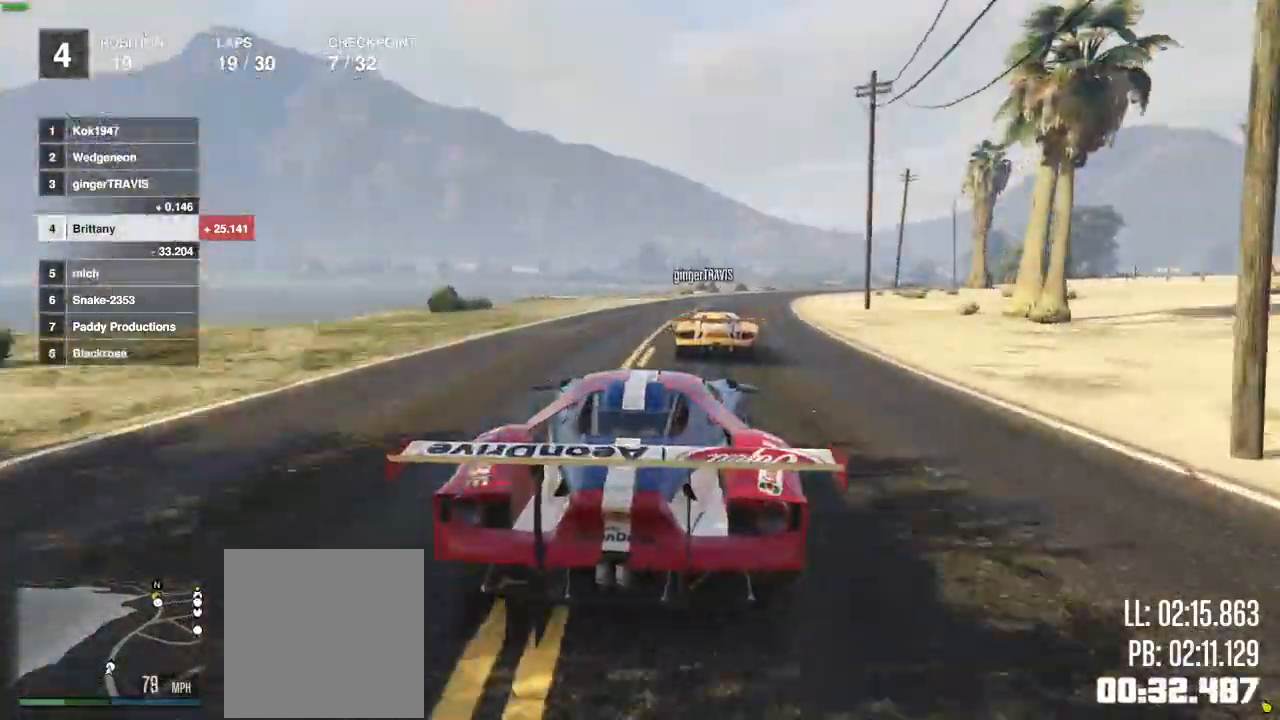
{"dt_ms": 500, "buttons": ["R2"], "left_stick": "center", "right_stick": "center", "events": []}
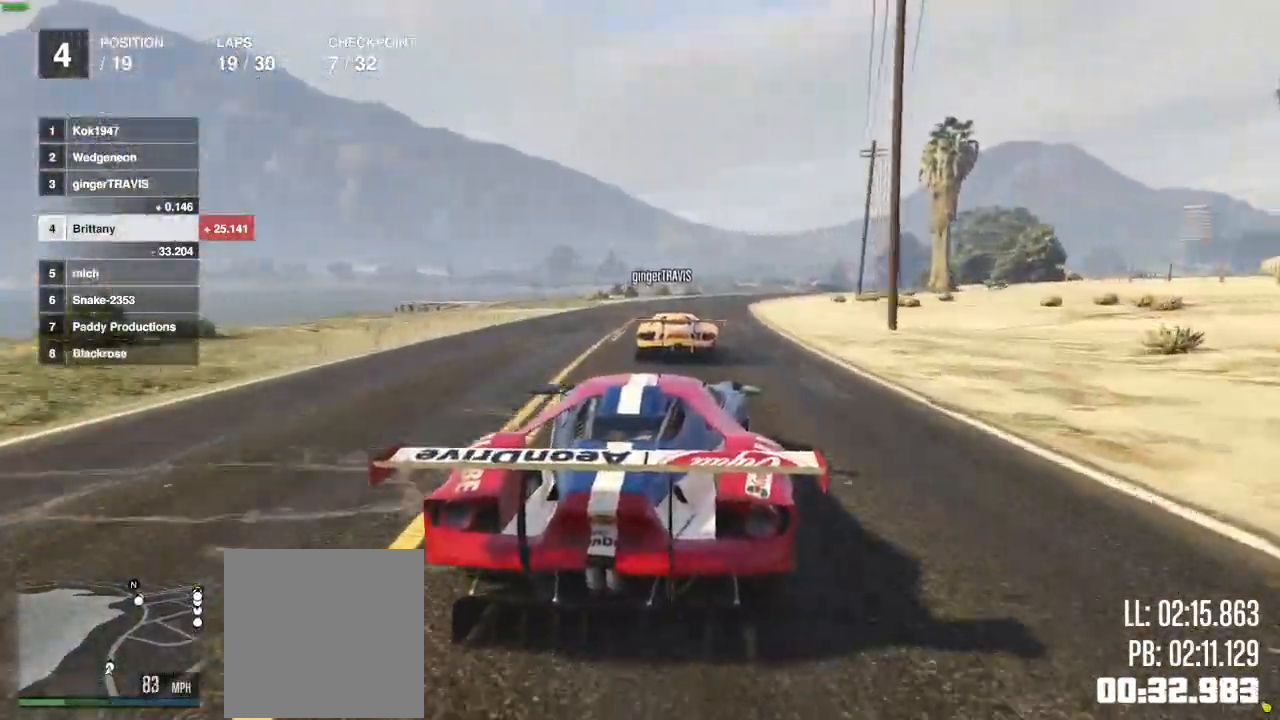
{"dt_ms": 500, "buttons": ["R2"], "left_stick": "center", "right_stick": "center", "events": []}
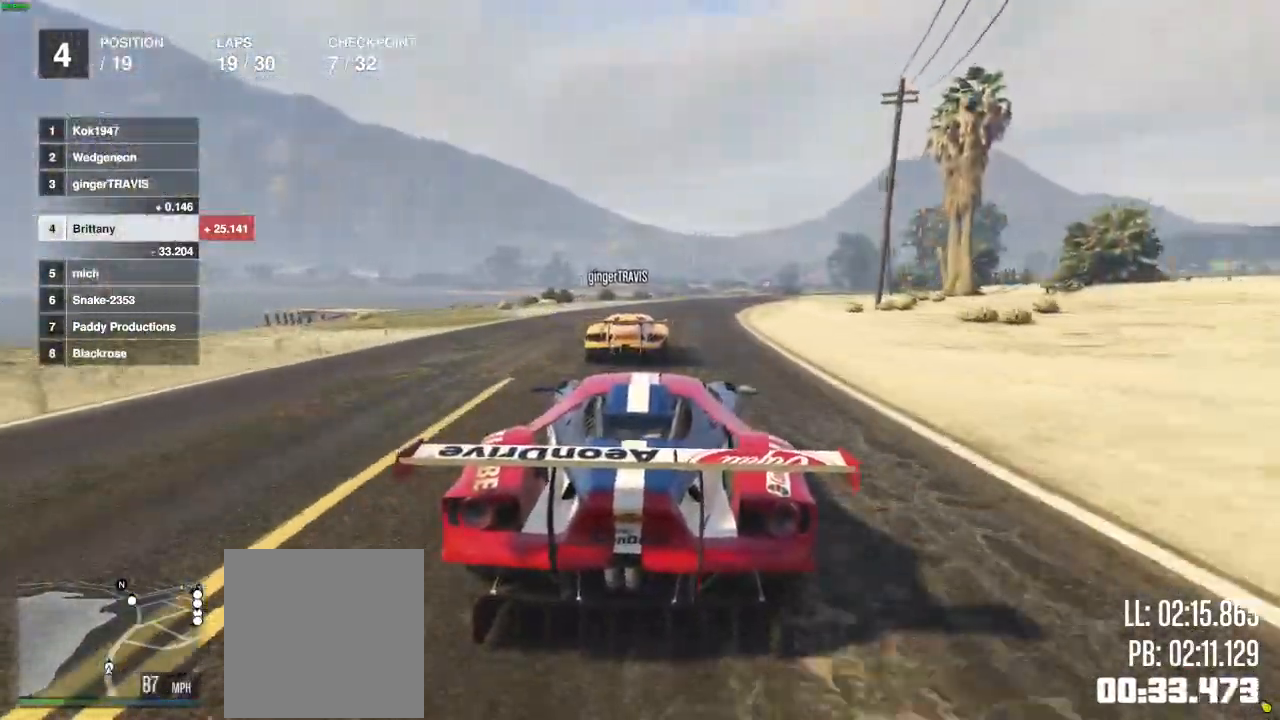
{"dt_ms": 500, "buttons": ["R2"], "left_stick": "center", "right_stick": "center", "events": [[117, "left_stick", "right"], [200, "left_stick", "center"]]}
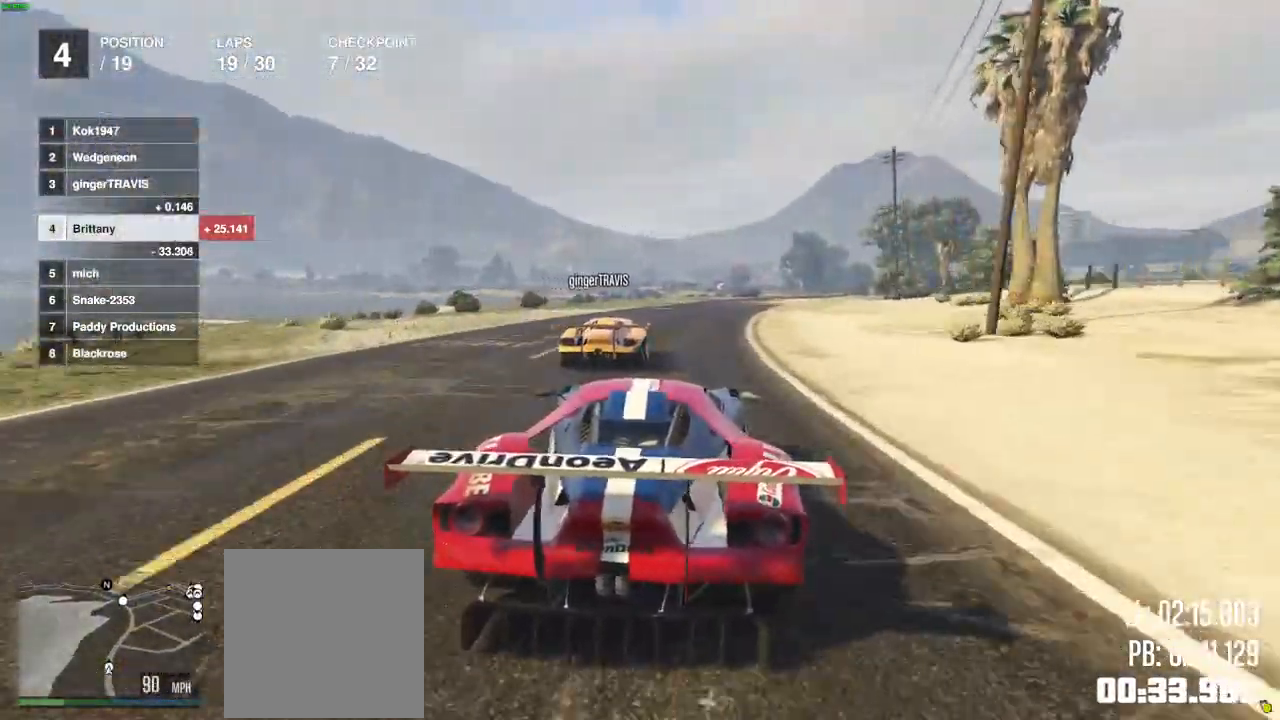
{"dt_ms": 500, "buttons": ["R2"], "left_stick": "right", "right_stick": "center", "events": [[133, "left_stick", "right"], [217, "left_stick", "center"], [417, "left_stick", "right"]]}